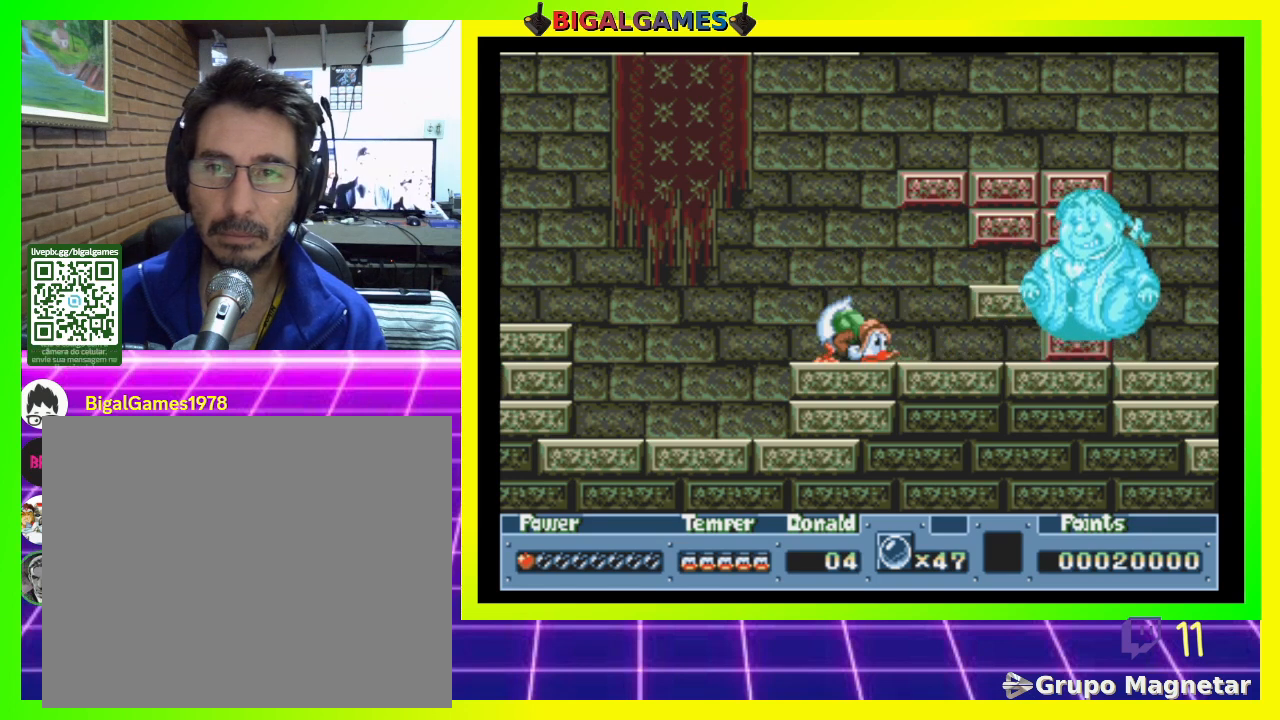
Gameplay with a controller (PlayStation layout); each line is a JSON object with the inputs held at the frame after it. "events" lists button and stick changes between this image and that frame as [ms after this image, input, new state], when the widget could be followed in between. Not read: left_stick.
{"buttons": ["DPAD_DOWN"], "right_stick": "center", "events": []}
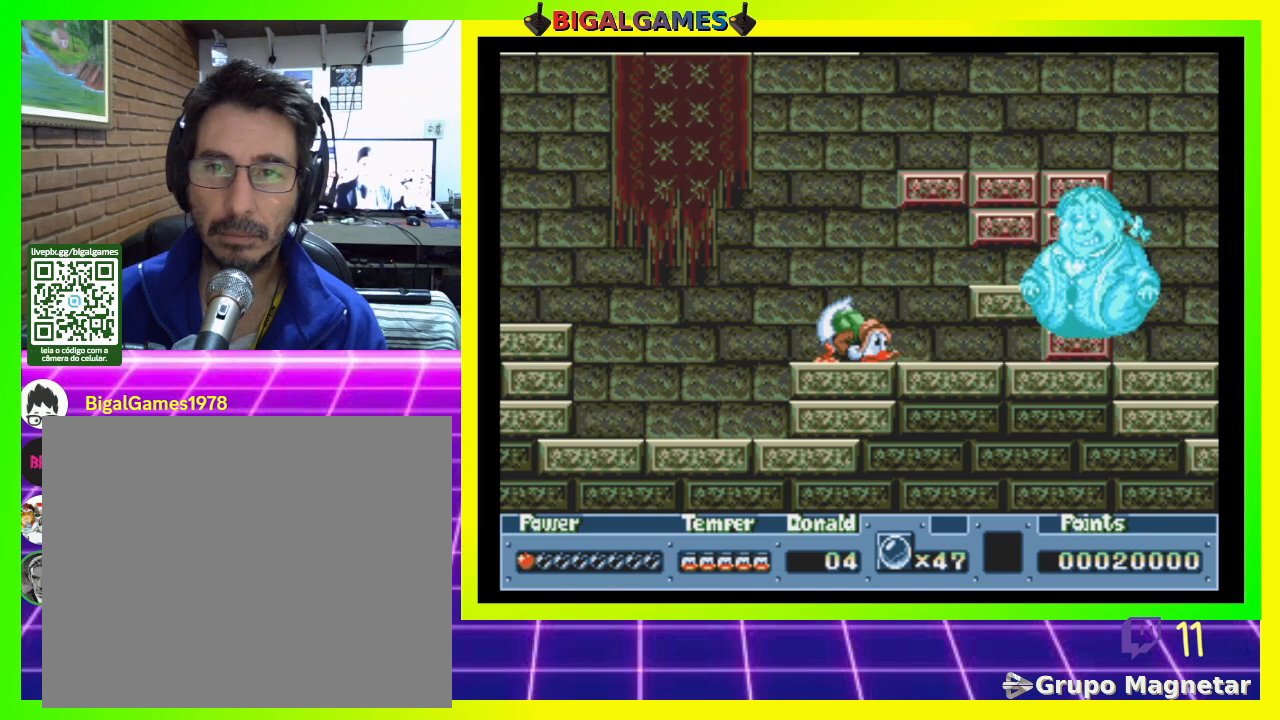
{"buttons": ["DPAD_DOWN"], "right_stick": "center", "events": []}
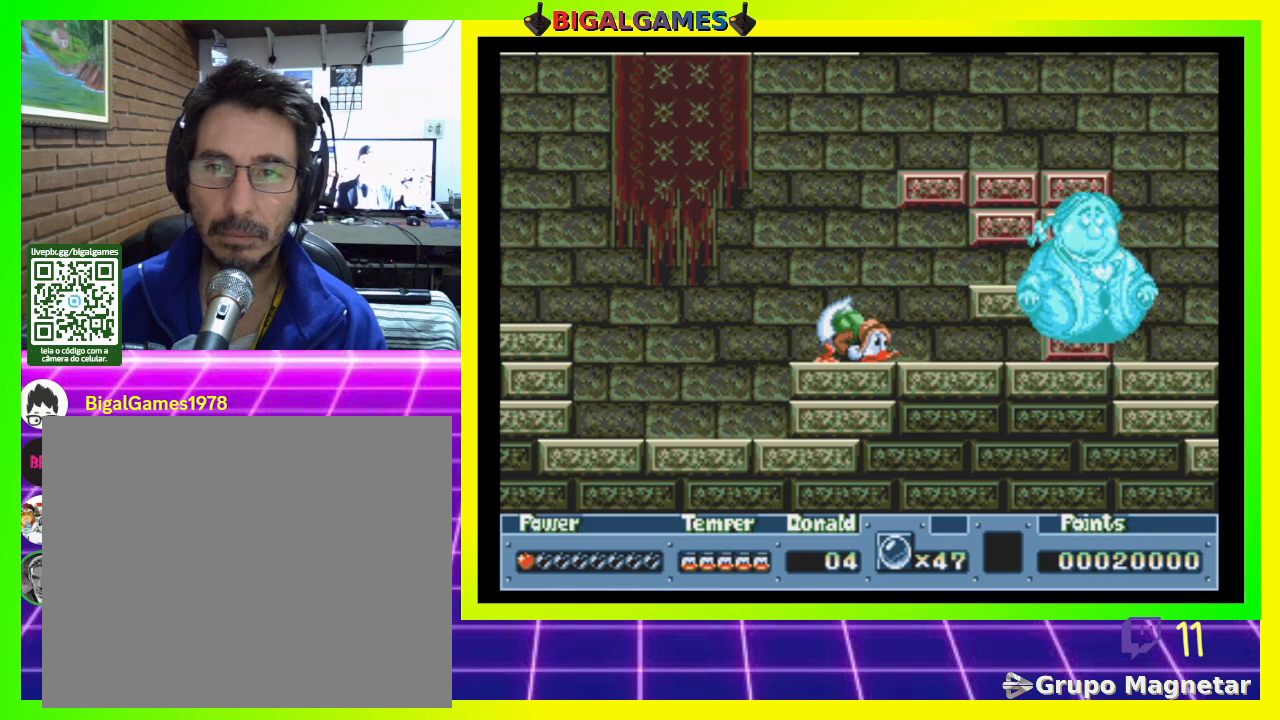
{"buttons": [], "right_stick": "center", "events": [[300, "CROSS", "down"], [333, "DPAD_DOWN", "up"], [400, "CROSS", "up"]]}
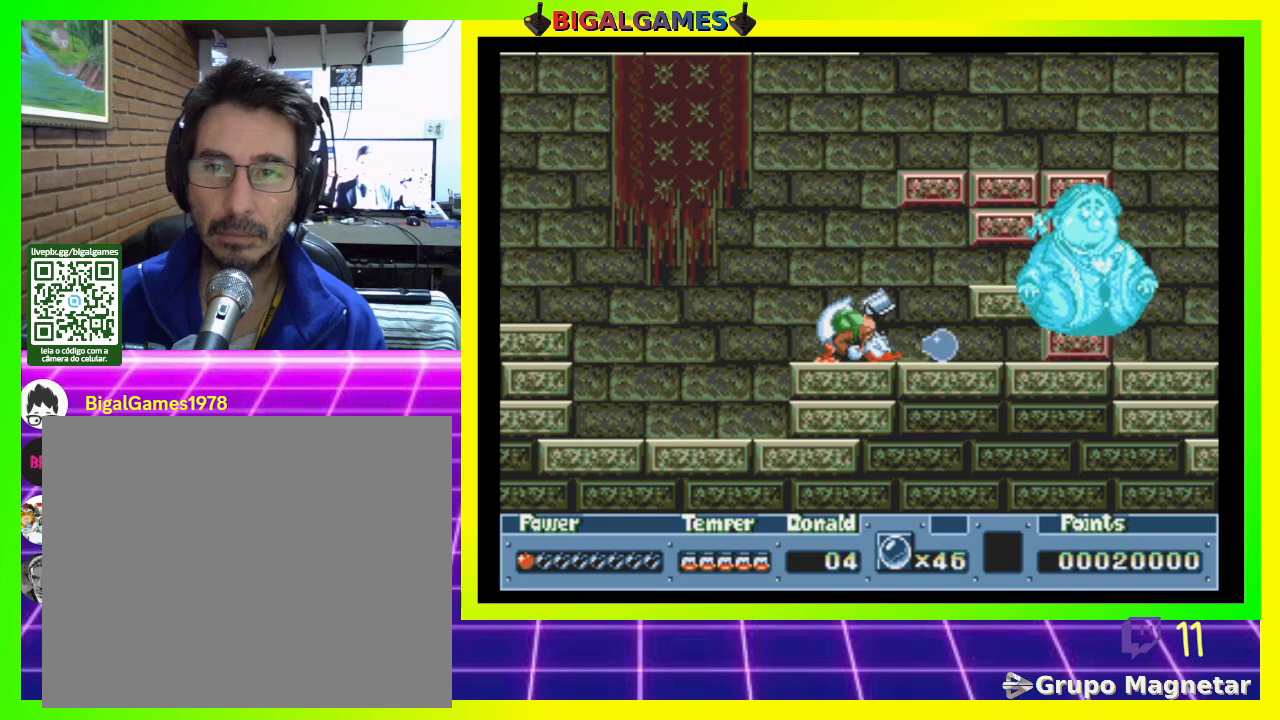
{"buttons": ["DPAD_RIGHT"], "right_stick": "center", "events": [[67, "DPAD_RIGHT", "down"]]}
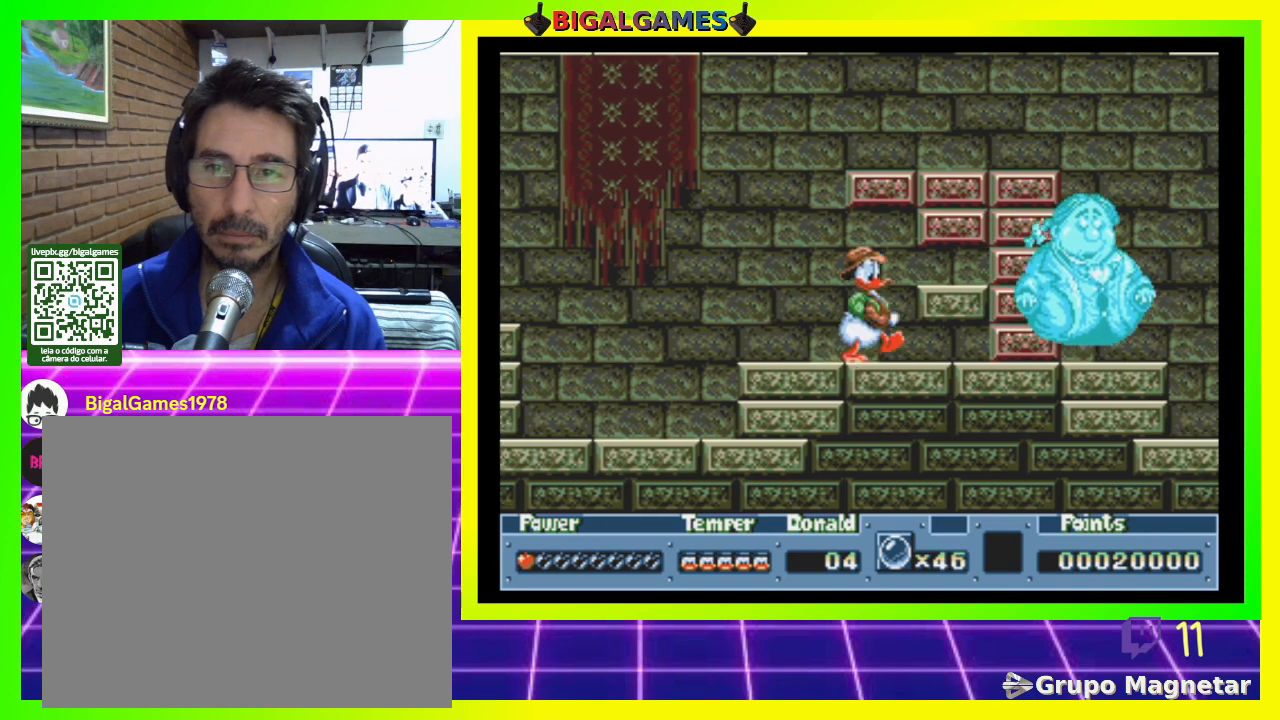
{"buttons": ["DPAD_RIGHT"], "right_stick": "center", "events": [[100, "CROSS", "down"], [233, "CROSS", "up"]]}
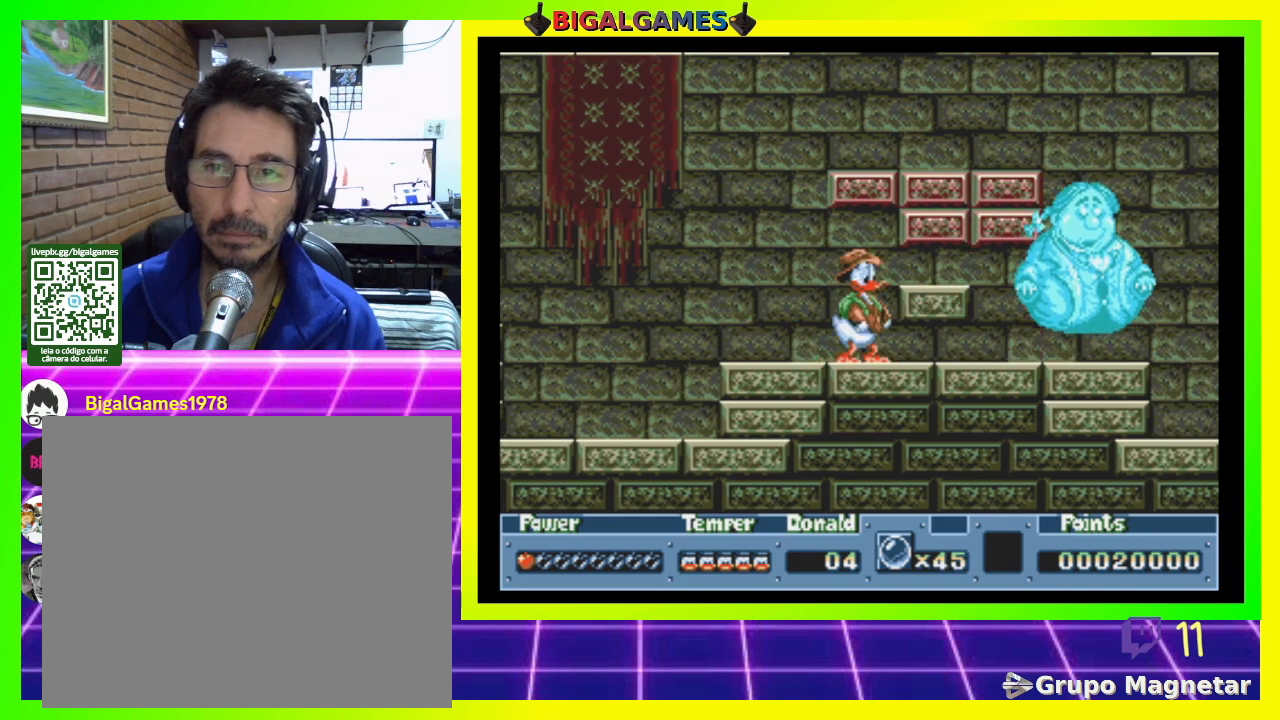
{"buttons": ["CIRCLE"], "right_stick": "center", "events": [[67, "DPAD_RIGHT", "up"], [500, "CIRCLE", "down"]]}
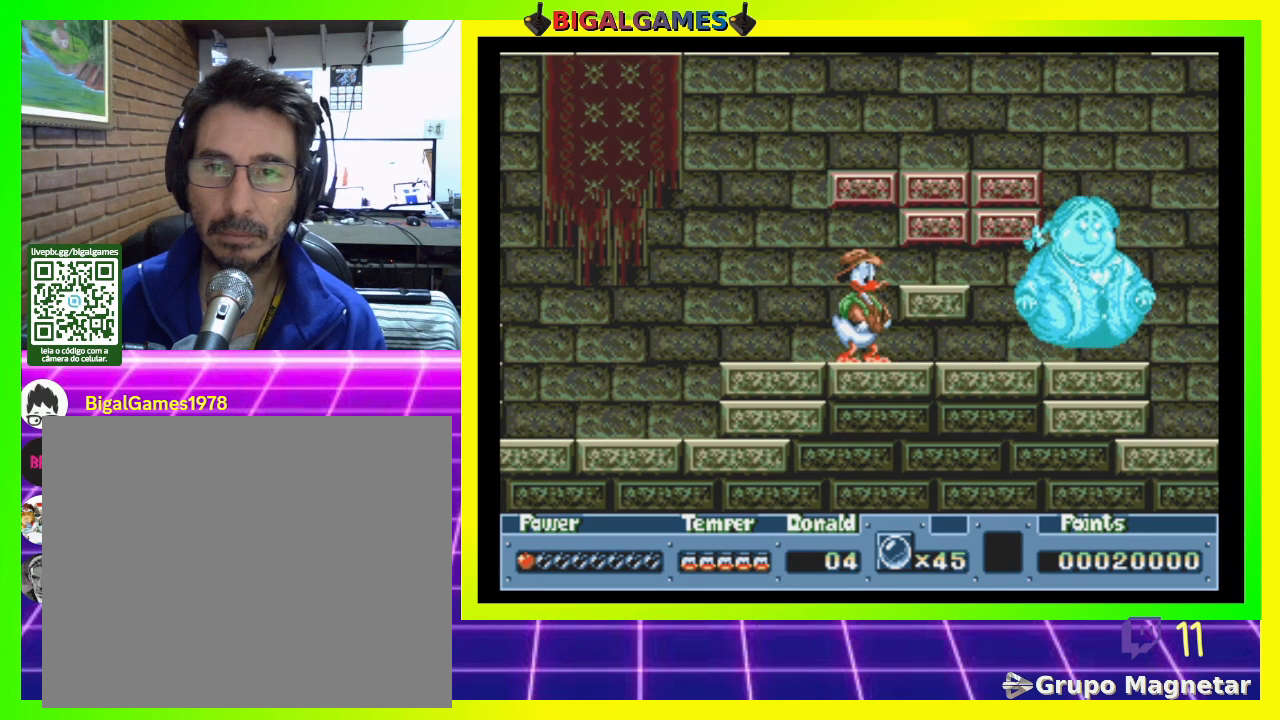
{"buttons": [], "right_stick": "center", "events": [[133, "CIRCLE", "up"], [200, "CROSS", "down"], [333, "CROSS", "up"]]}
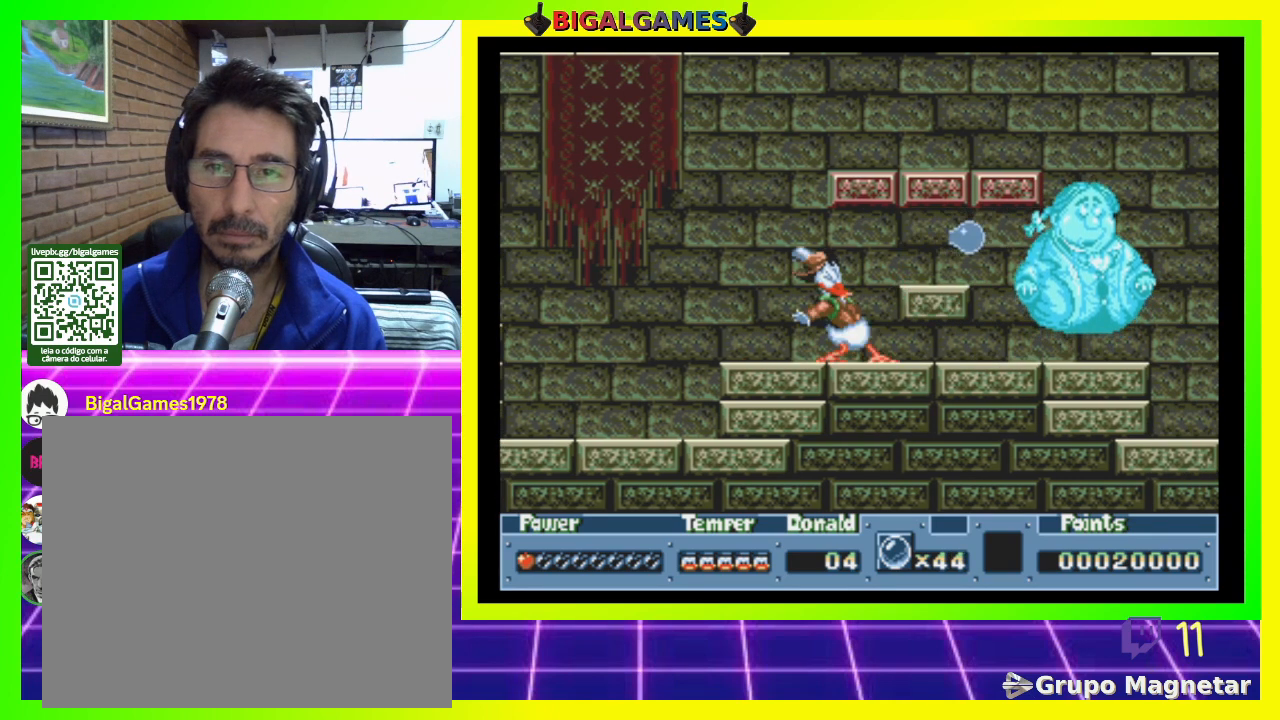
{"buttons": [], "right_stick": "center", "events": []}
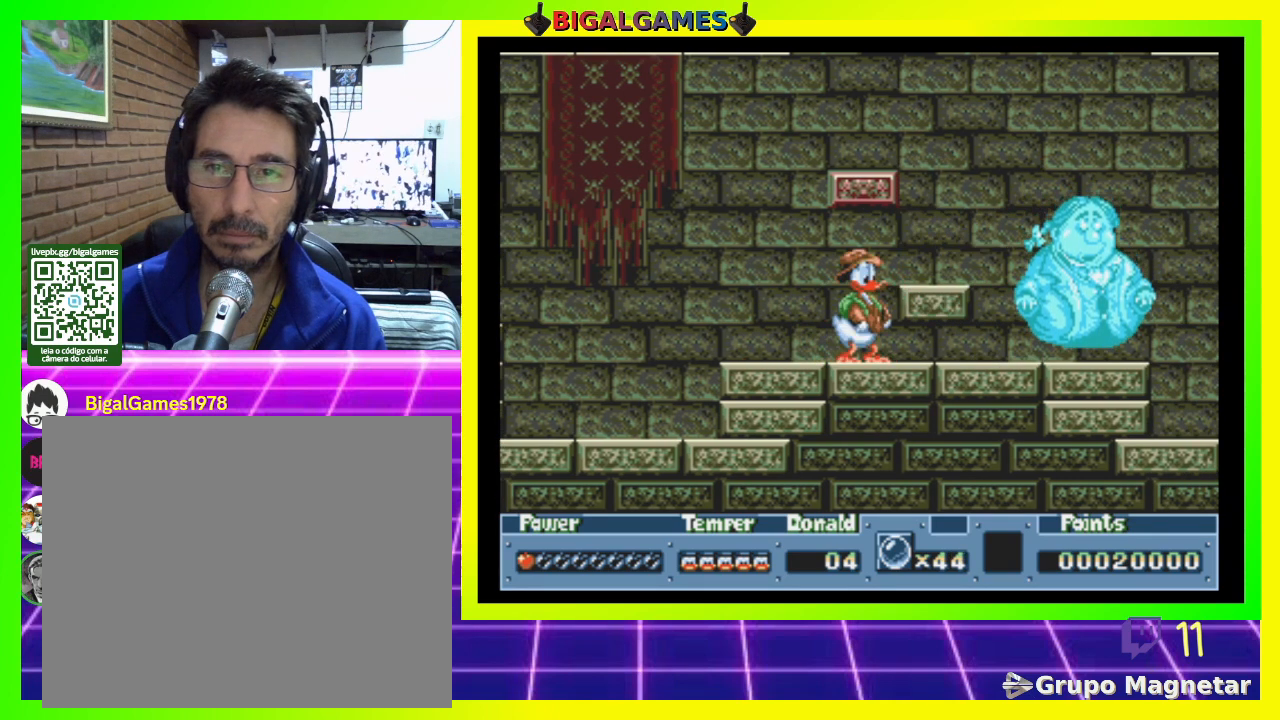
{"buttons": ["DPAD_RIGHT"], "right_stick": "center", "events": [[267, "DPAD_RIGHT", "down"], [300, "CIRCLE", "down"], [467, "CIRCLE", "up"]]}
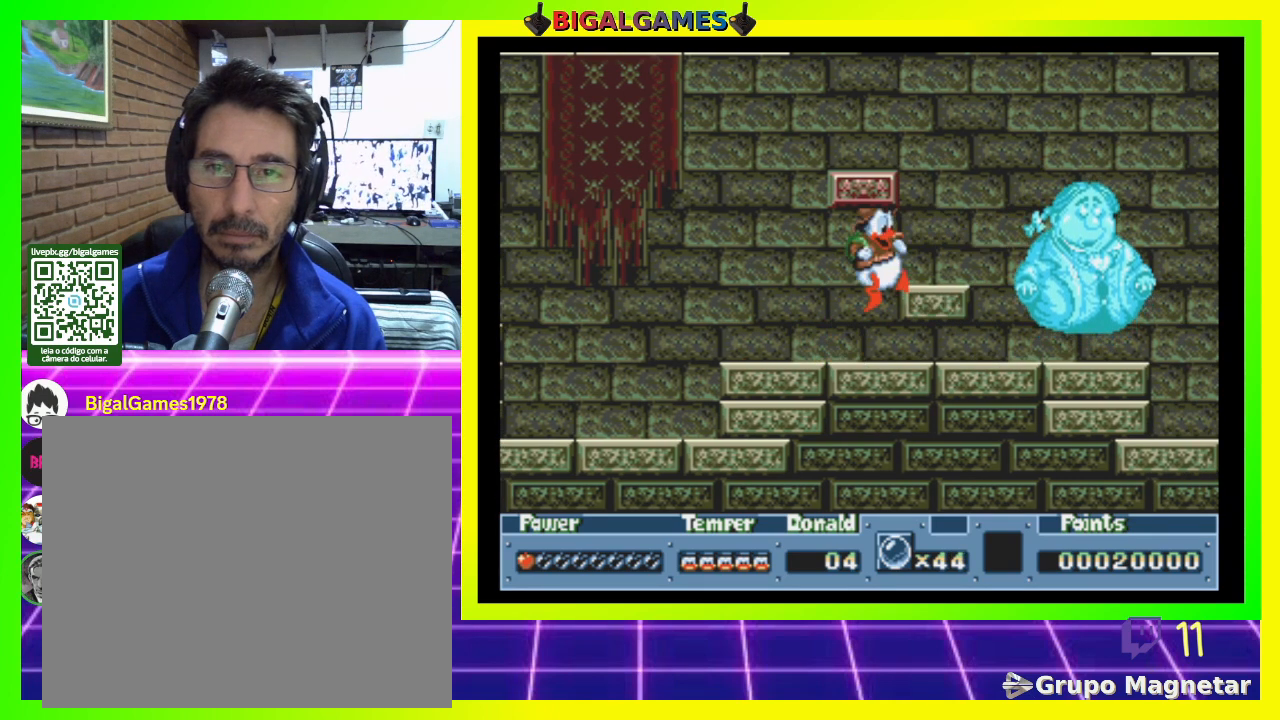
{"buttons": ["DPAD_LEFT"], "right_stick": "center", "events": [[133, "CIRCLE", "down"], [167, "CIRCLE", "up"], [300, "DPAD_RIGHT", "up"], [400, "DPAD_LEFT", "down"]]}
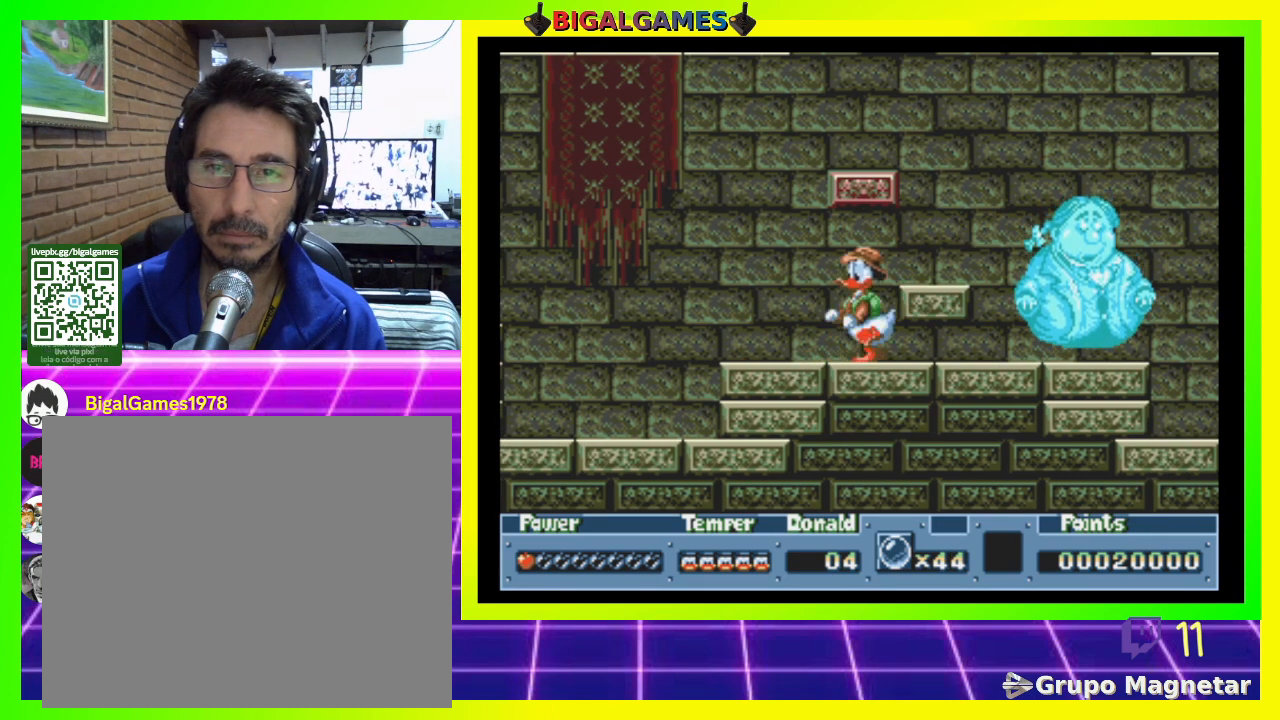
{"buttons": [], "right_stick": "center", "events": [[433, "DPAD_LEFT", "up"]]}
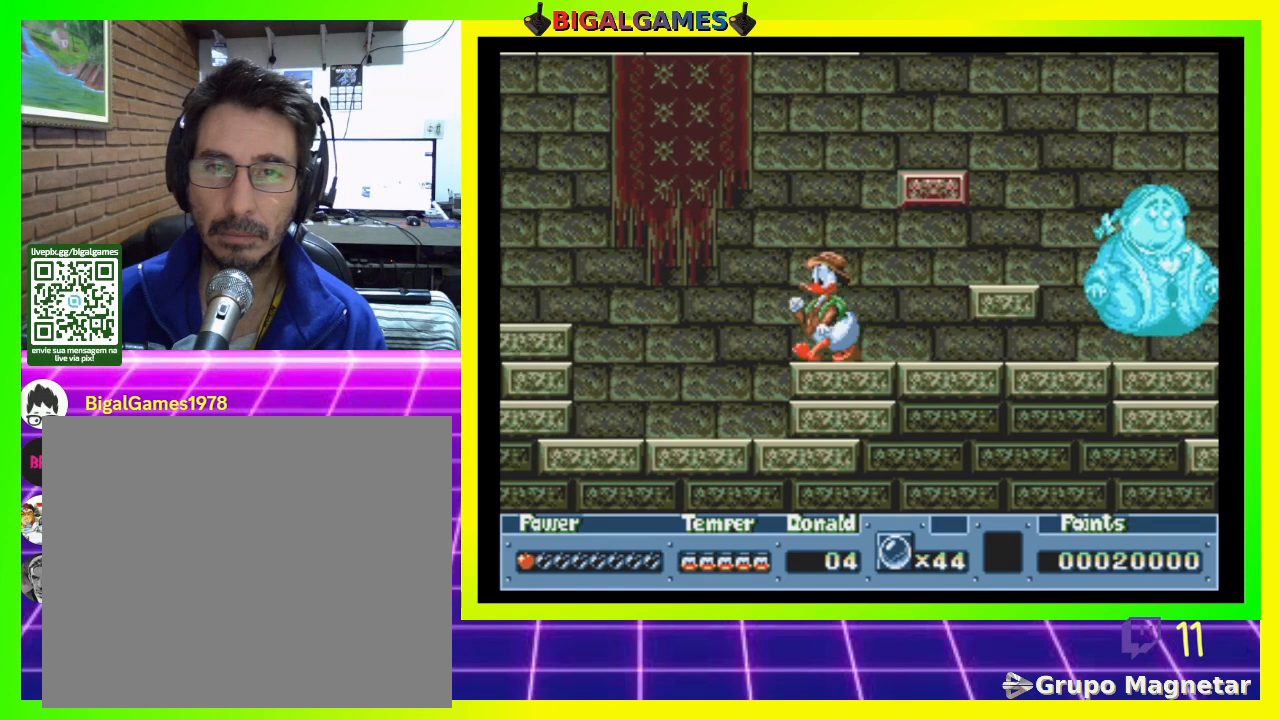
{"buttons": [], "right_stick": "center", "events": [[33, "DPAD_RIGHT", "down"], [100, "CIRCLE", "down"], [300, "CIRCLE", "up"], [333, "DPAD_RIGHT", "up"], [400, "CROSS", "down"], [500, "CROSS", "up"]]}
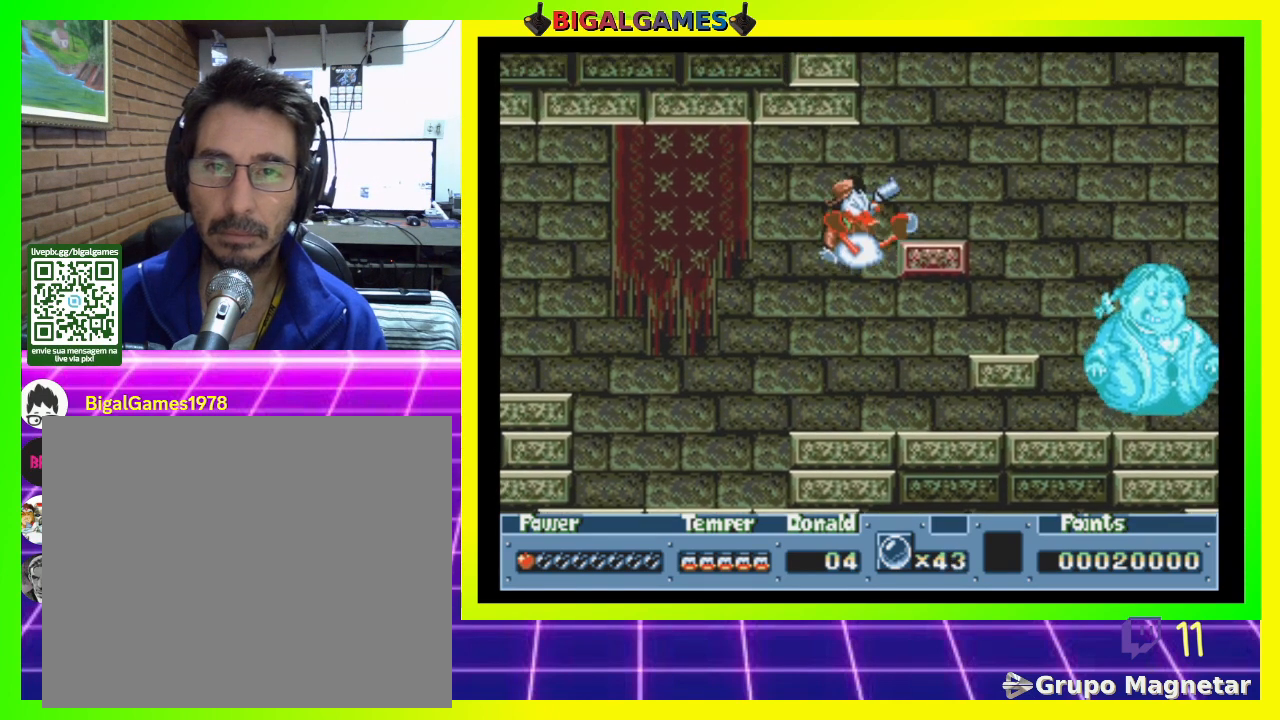
{"buttons": ["DPAD_RIGHT"], "right_stick": "center", "events": [[500, "DPAD_RIGHT", "down"]]}
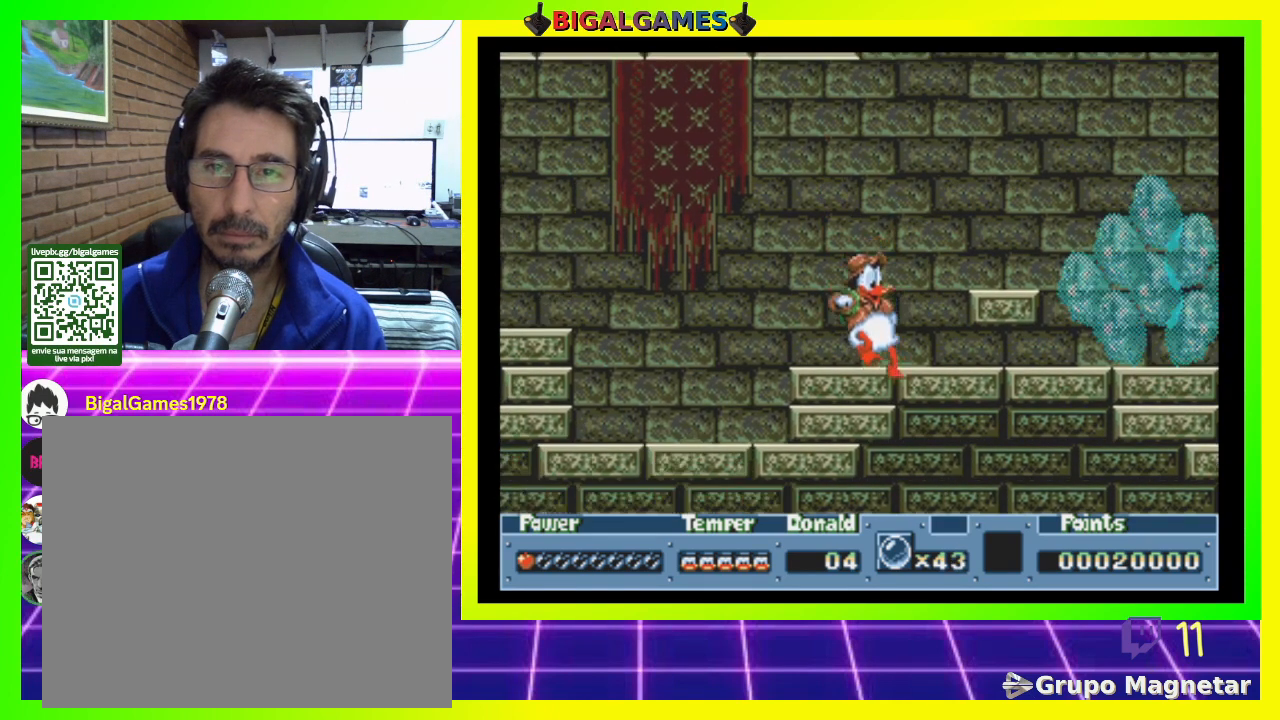
{"buttons": [], "right_stick": "center", "events": [[233, "CIRCLE", "down"], [467, "CIRCLE", "up"], [467, "DPAD_RIGHT", "up"]]}
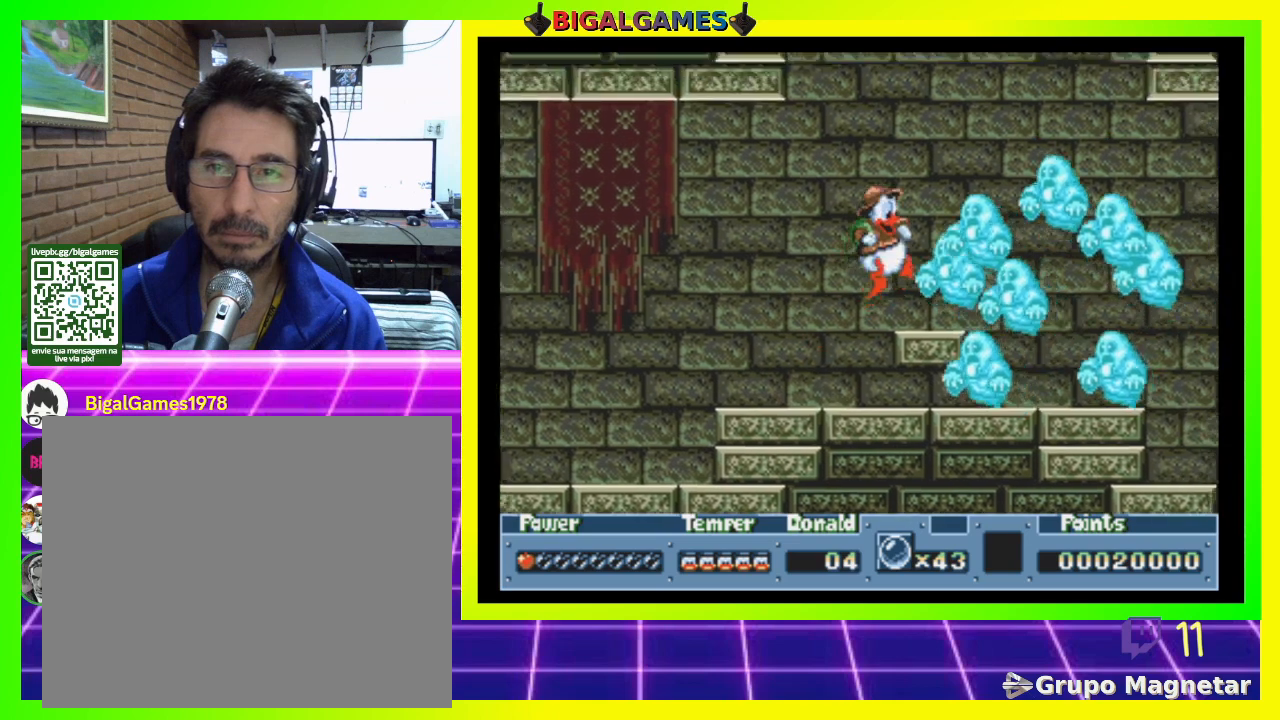
{"buttons": [], "right_stick": "center", "events": [[167, "DPAD_DOWN", "down"], [200, "DPAD_DOWN", "up"]]}
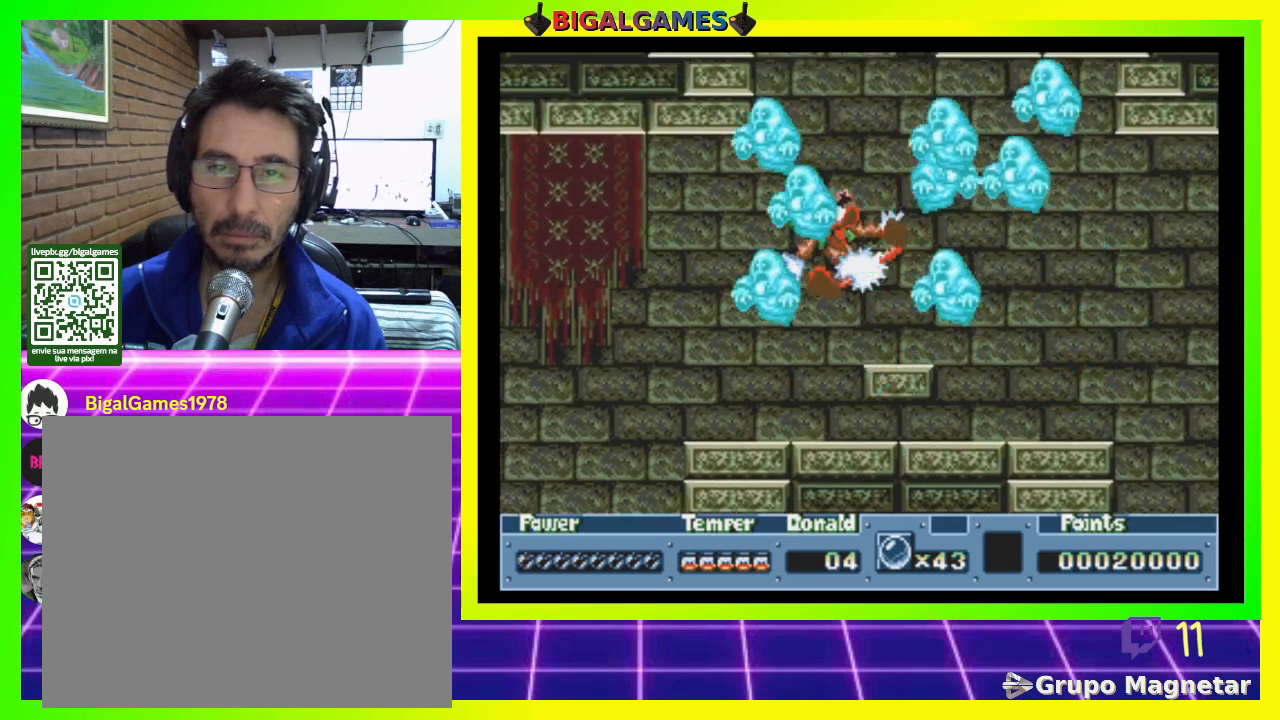
{"buttons": [], "right_stick": "center", "events": [[67, "DPAD_RIGHT", "down"], [300, "DPAD_RIGHT", "up"]]}
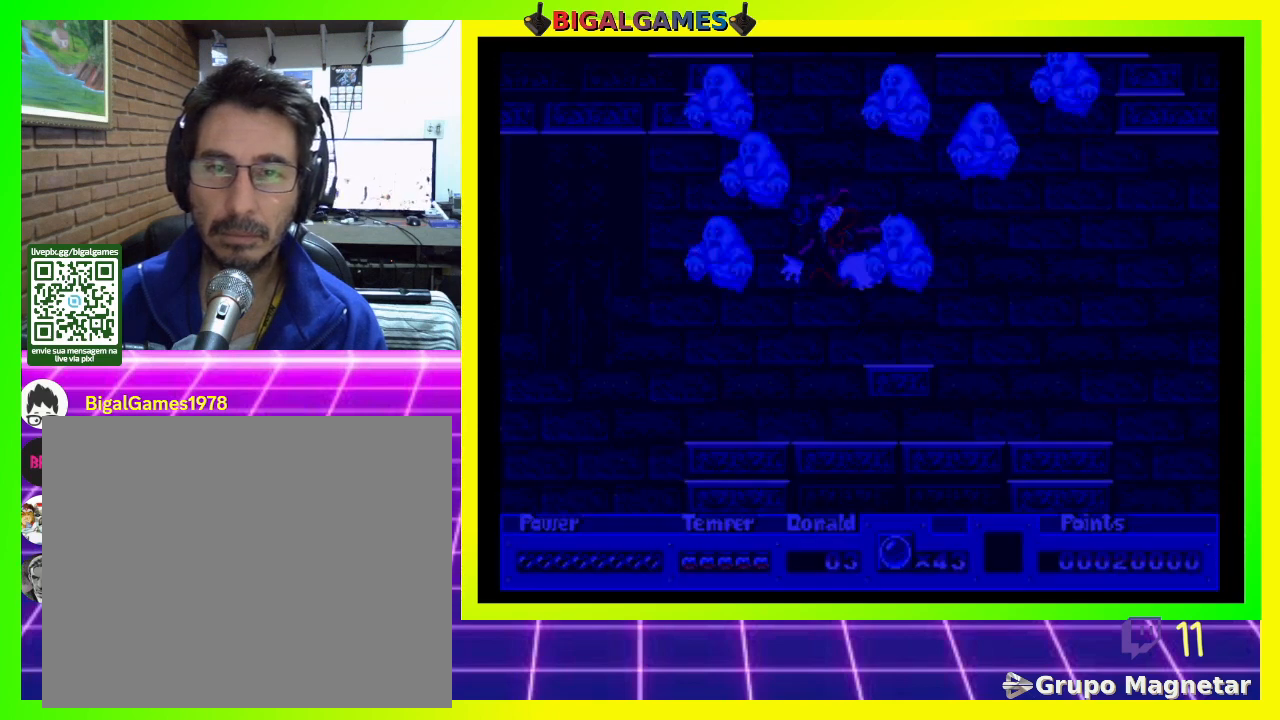
{"buttons": [], "right_stick": "center", "events": []}
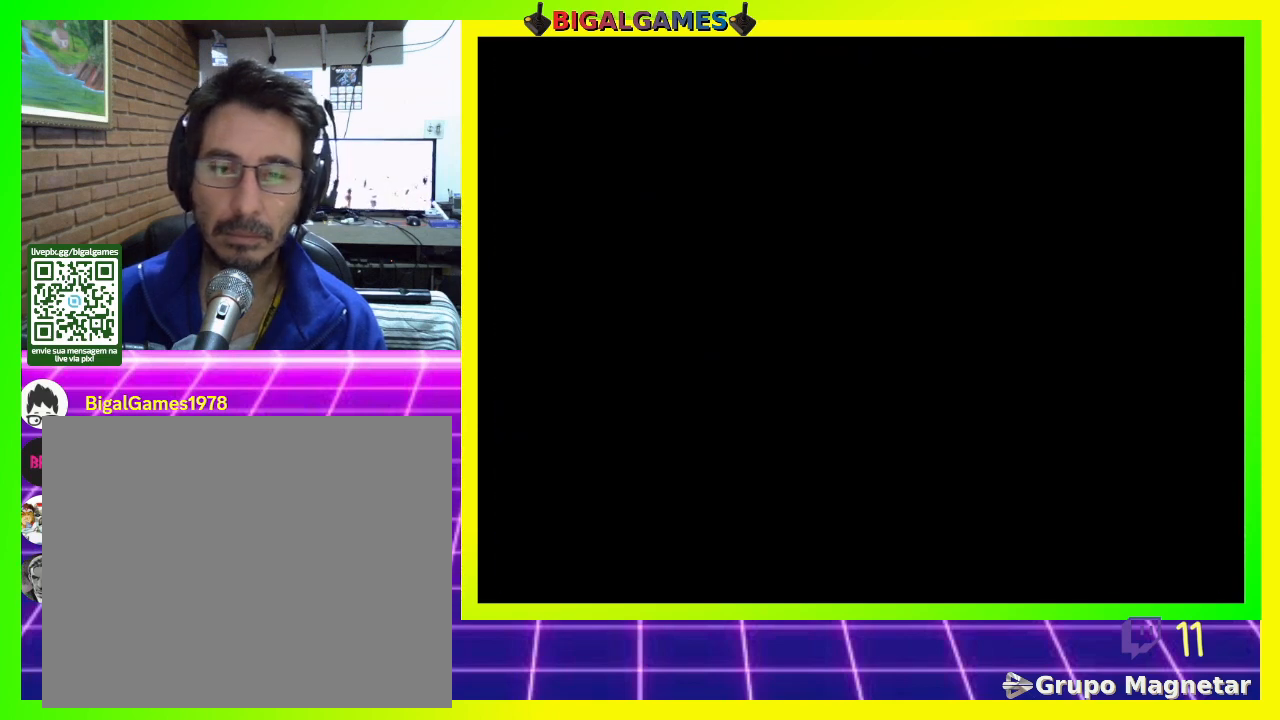
{"buttons": [], "right_stick": "center", "events": []}
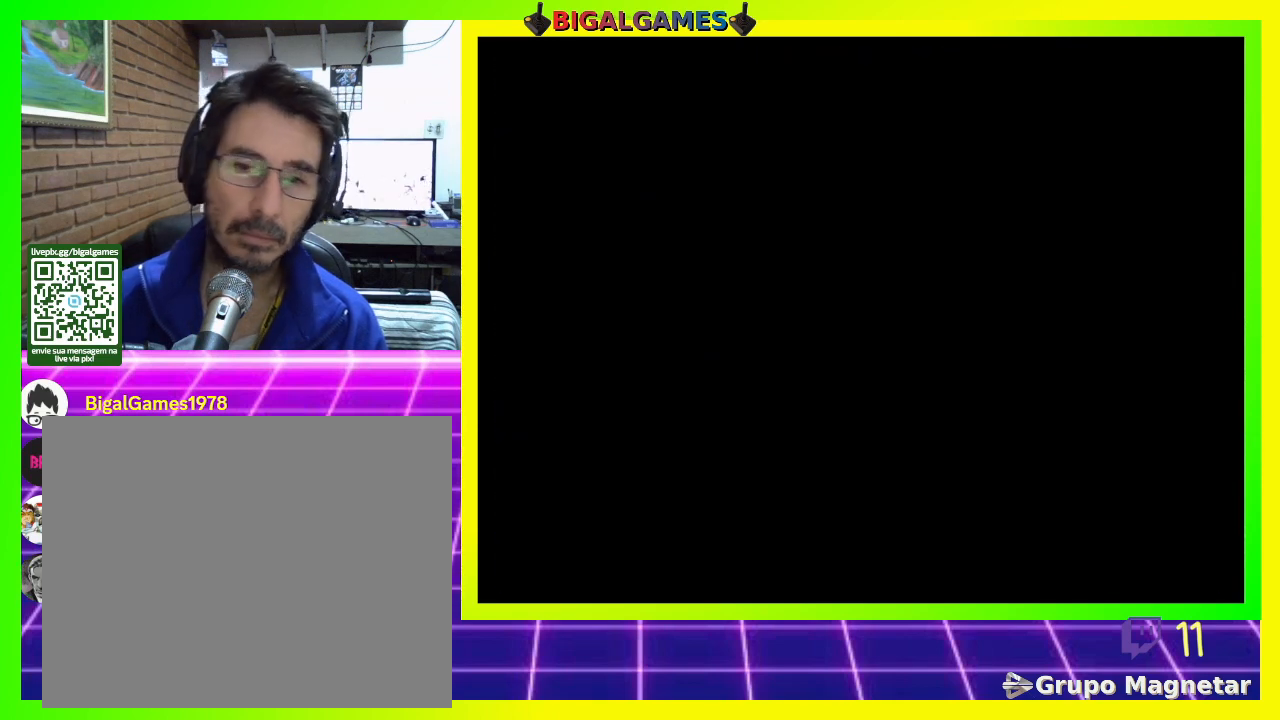
{"buttons": [], "right_stick": "center", "events": []}
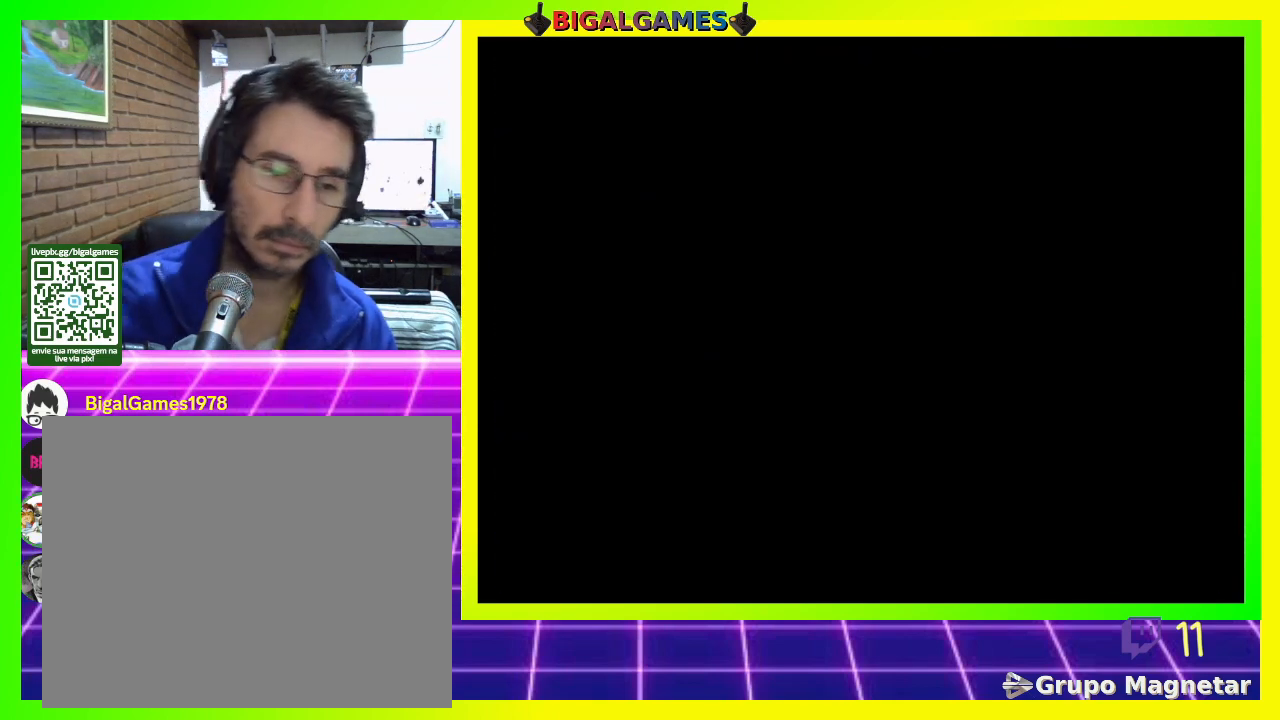
{"buttons": [], "right_stick": "center", "events": []}
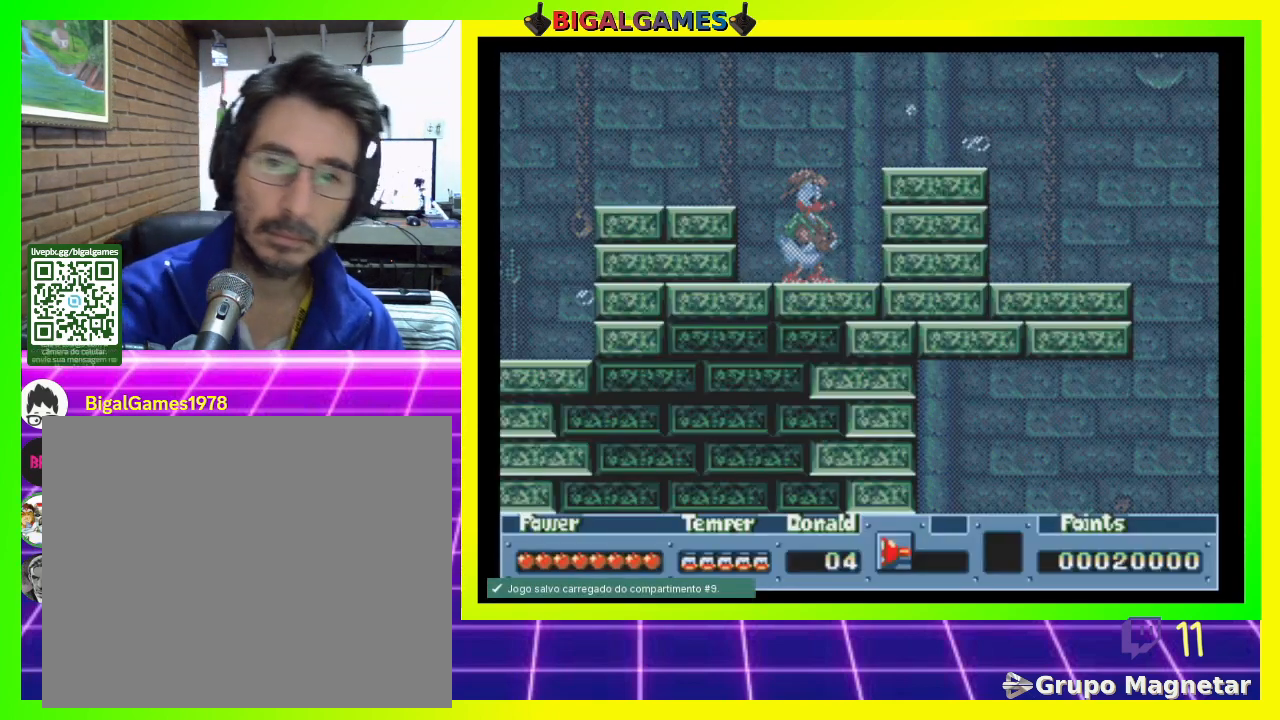
{"buttons": ["DPAD_RIGHT"], "right_stick": "center", "events": [[367, "DPAD_RIGHT", "down"]]}
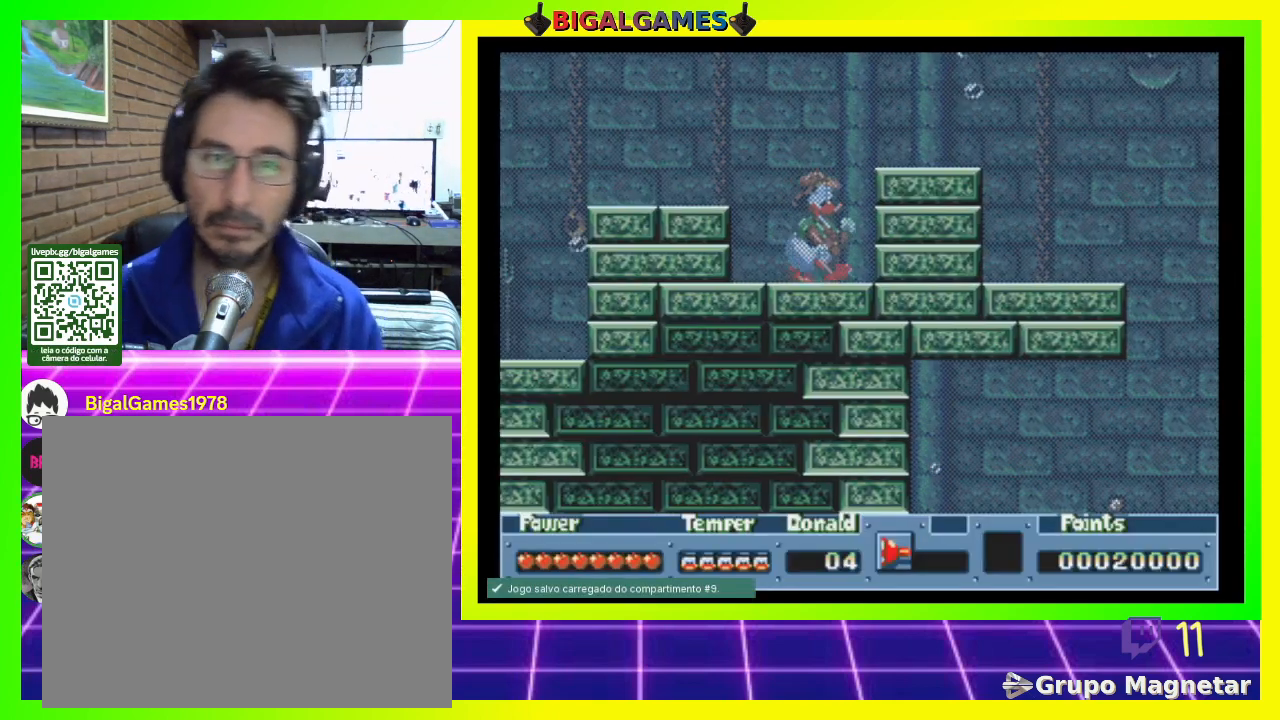
{"buttons": ["DPAD_RIGHT"], "right_stick": "center", "events": [[100, "CIRCLE", "down"], [467, "CIRCLE", "up"]]}
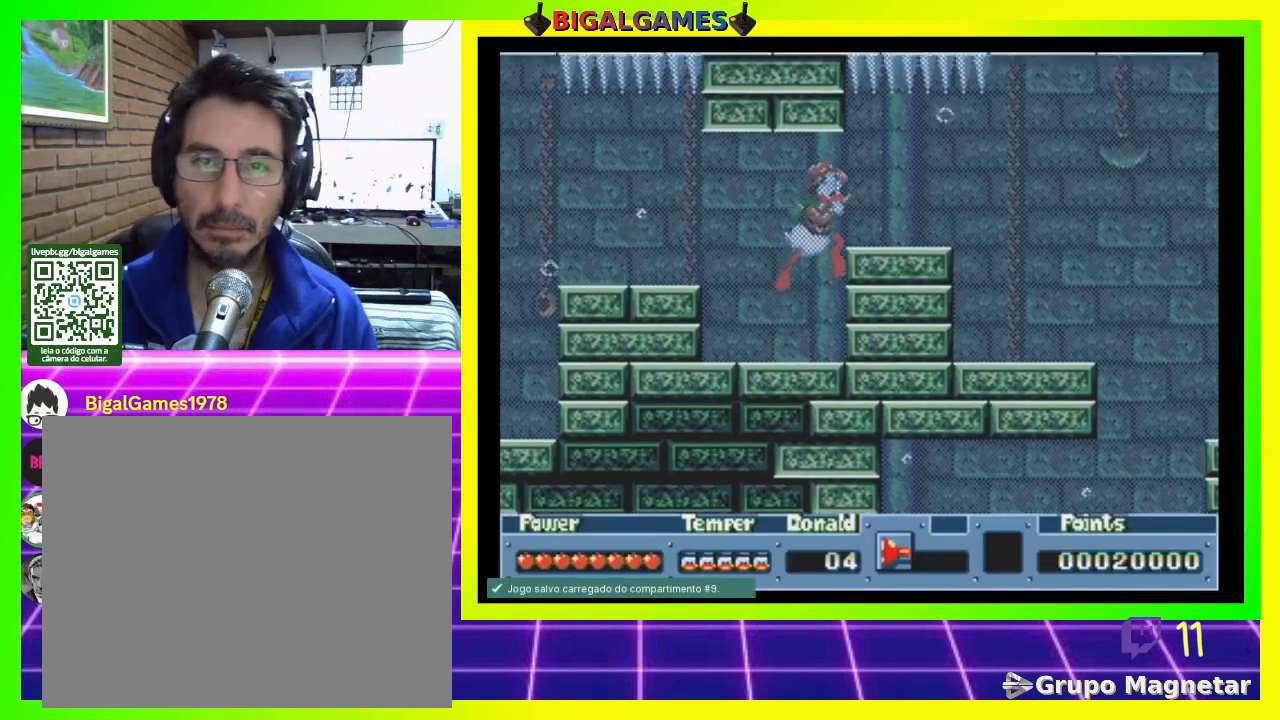
{"buttons": ["DPAD_RIGHT"], "right_stick": "center", "events": []}
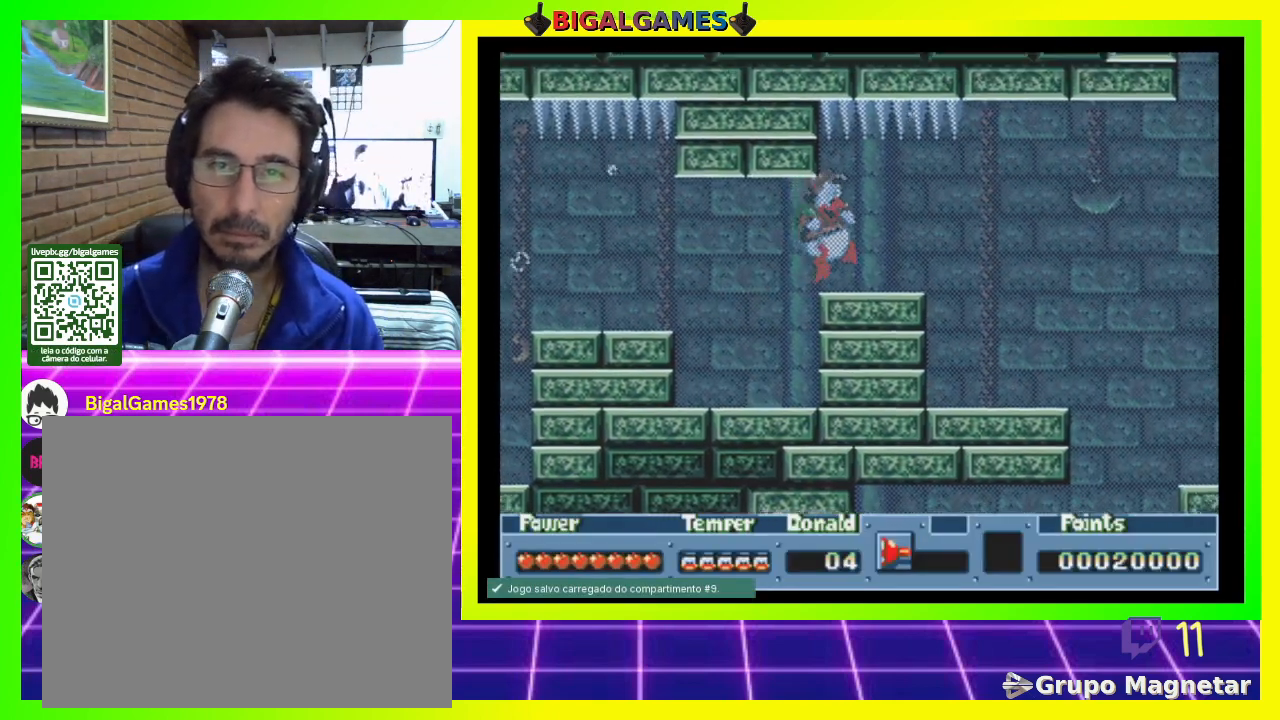
{"buttons": ["DPAD_RIGHT"], "right_stick": "center", "events": []}
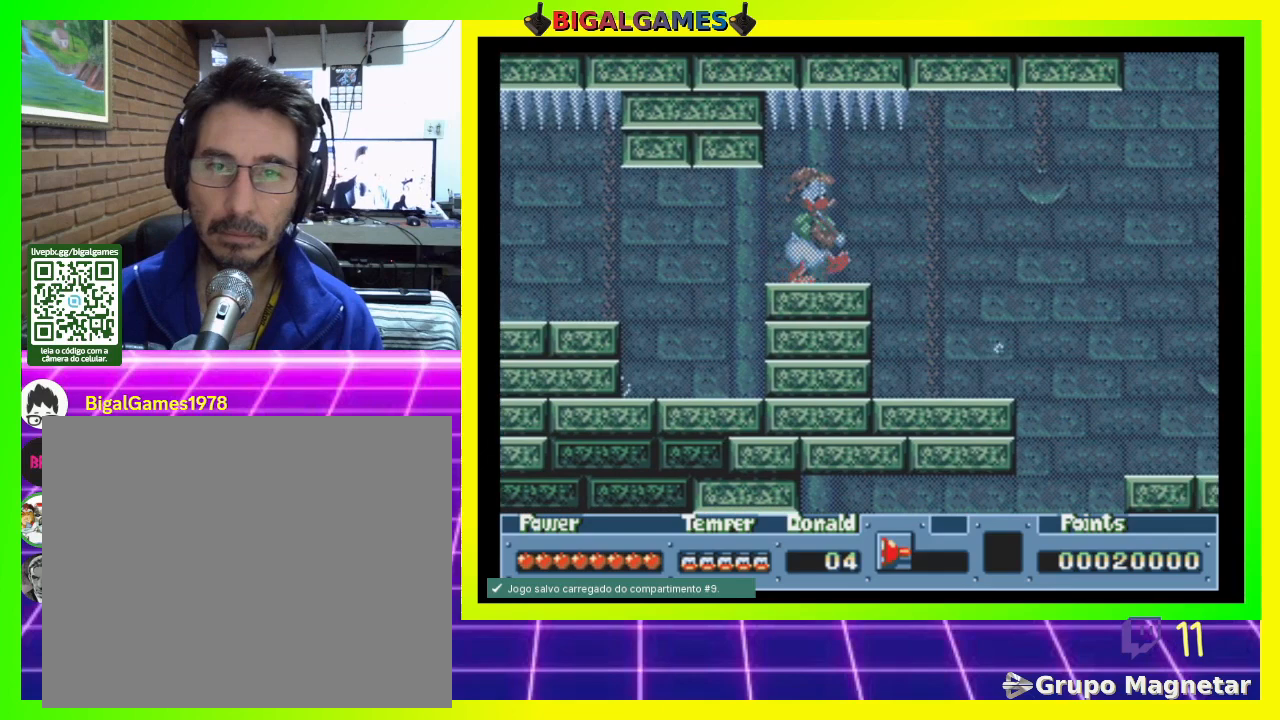
{"buttons": ["DPAD_RIGHT"], "right_stick": "center", "events": []}
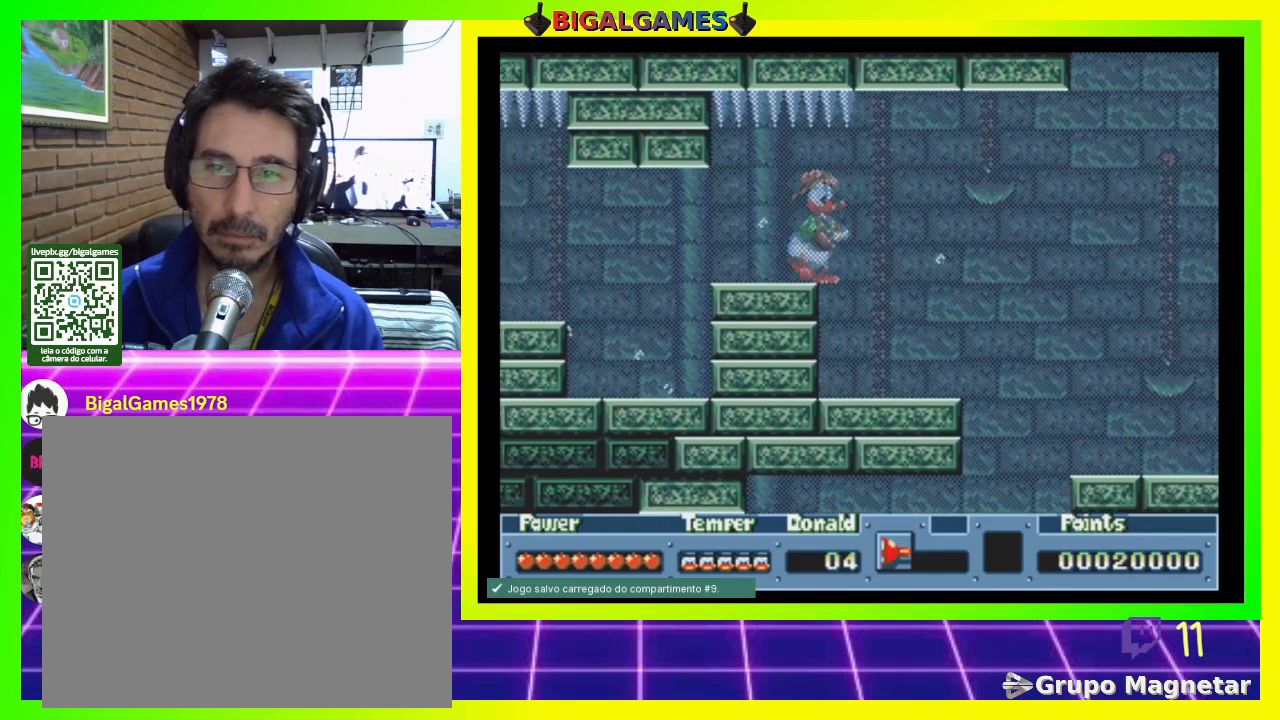
{"buttons": ["DPAD_RIGHT"], "right_stick": "center", "events": []}
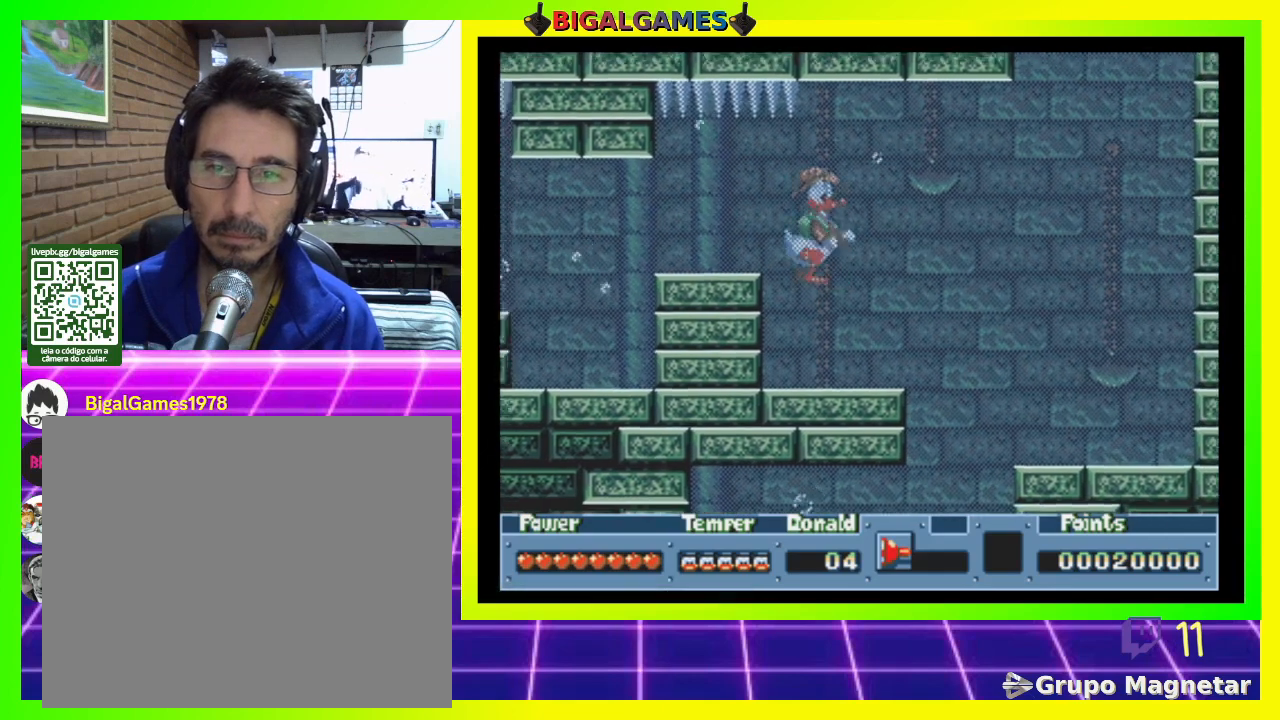
{"buttons": ["DPAD_RIGHT"], "right_stick": "center", "events": []}
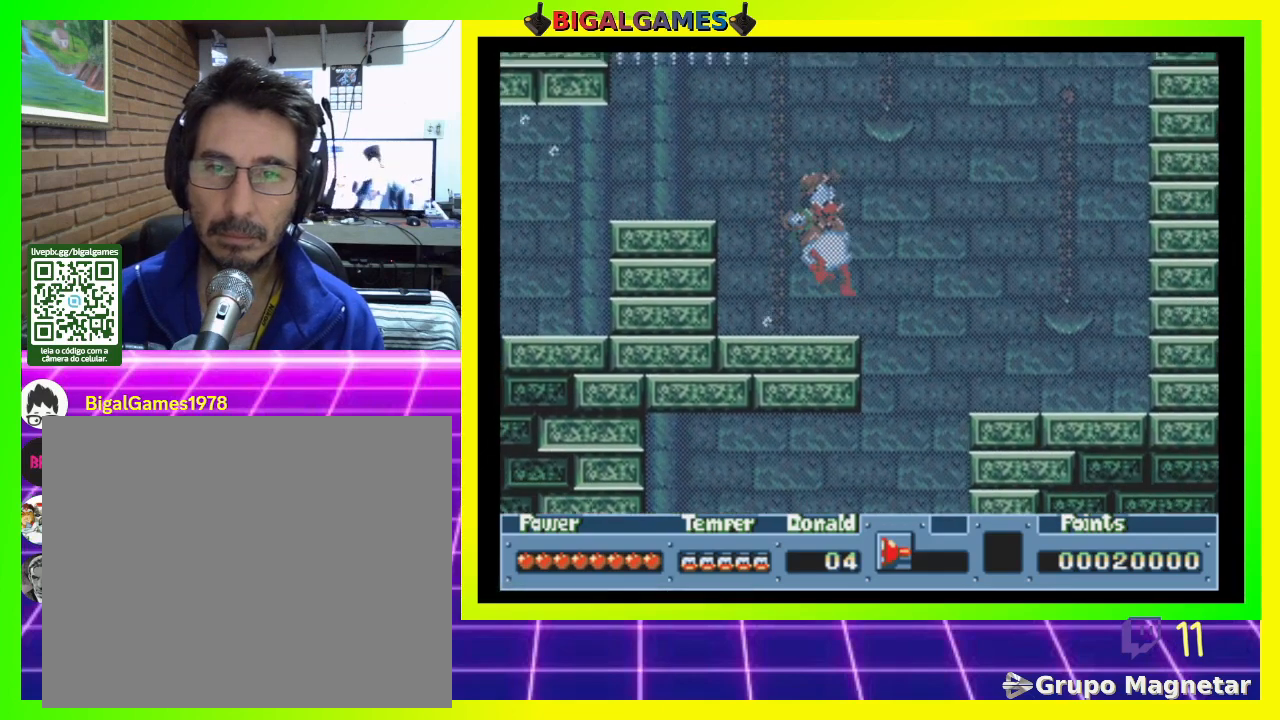
{"buttons": ["CIRCLE", "DPAD_RIGHT"], "right_stick": "center", "events": [[233, "CIRCLE", "down"]]}
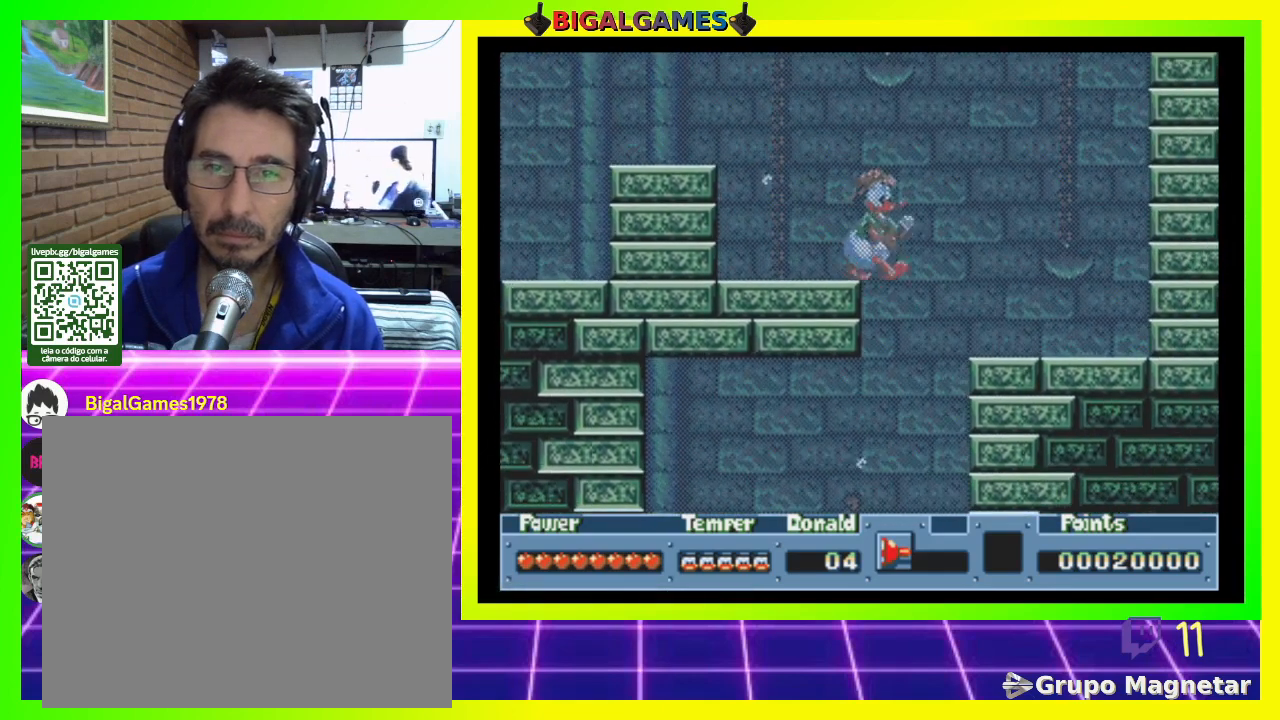
{"buttons": ["DPAD_RIGHT"], "right_stick": "center", "events": [[300, "CIRCLE", "up"]]}
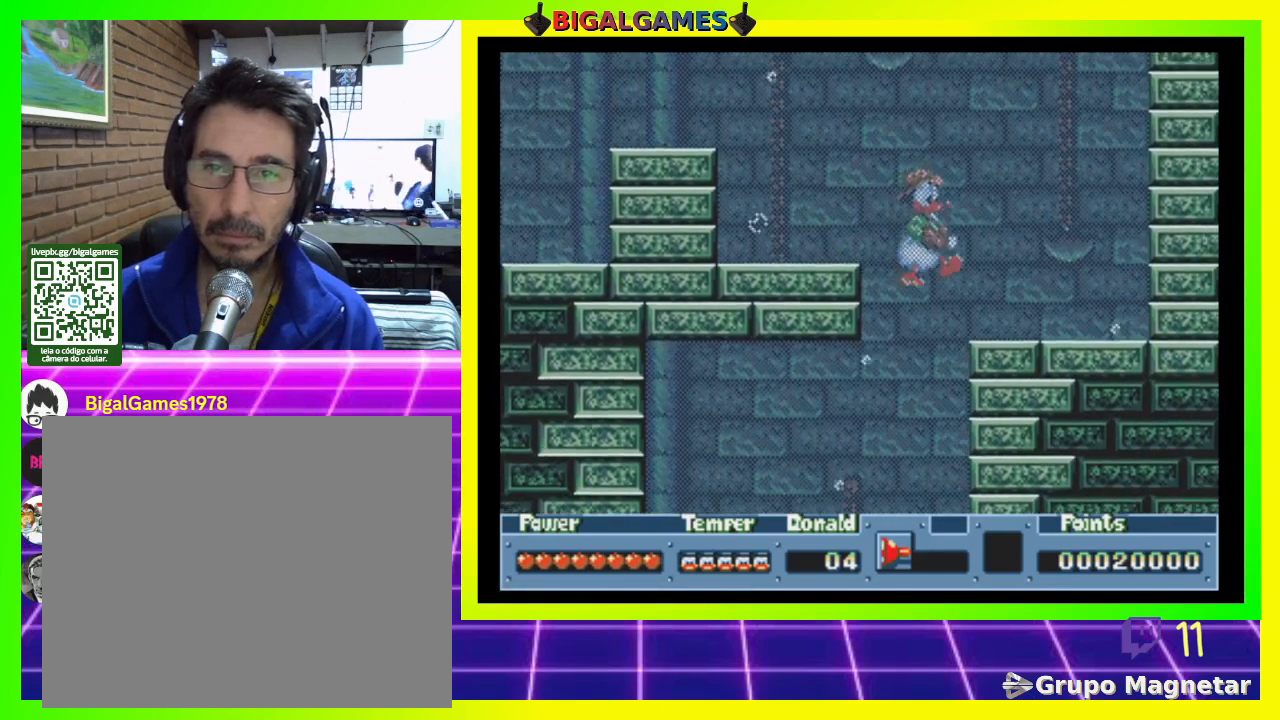
{"buttons": ["DPAD_RIGHT"], "right_stick": "center", "events": [[167, "CIRCLE", "down"], [400, "CIRCLE", "up"]]}